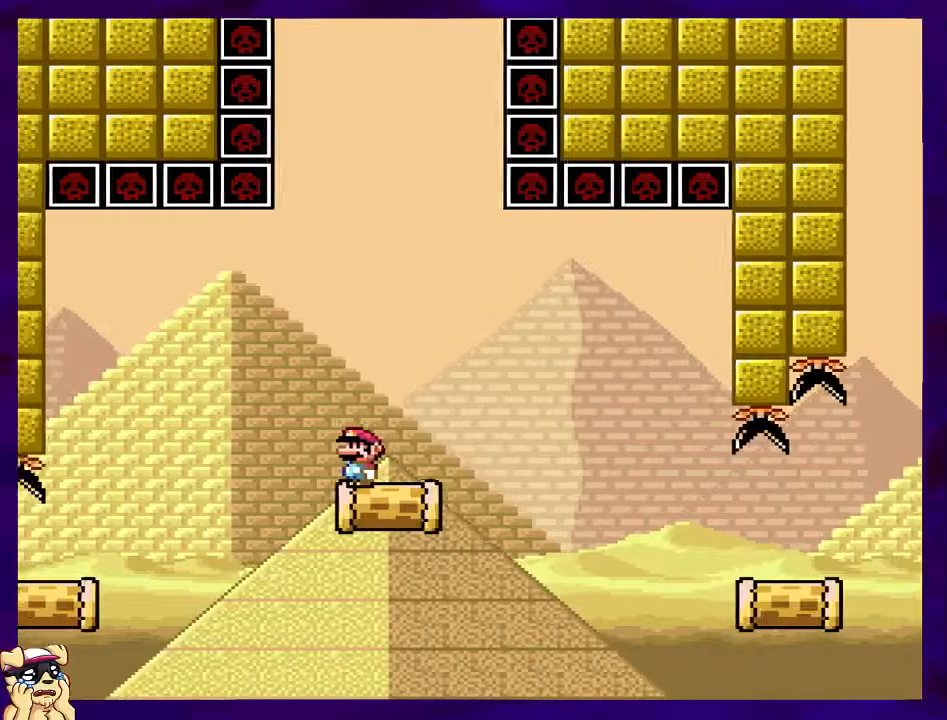
Gameplay with a controller (Nintendo layout); each line is a JSON object with the inputs held at the frame after it. "events" lists button and stick changes between this image and that frame as [ms after this image, input, new state], when the widget could be followed in between. Not read: L3 R3.
{"buttons": ["X", "DPAD_RIGHT"], "events": [[17, "DPAD_RIGHT", "down"], [117, "DPAD_RIGHT", "up"], [151, "B", "up"], [317, "DPAD_RIGHT", "down"]]}
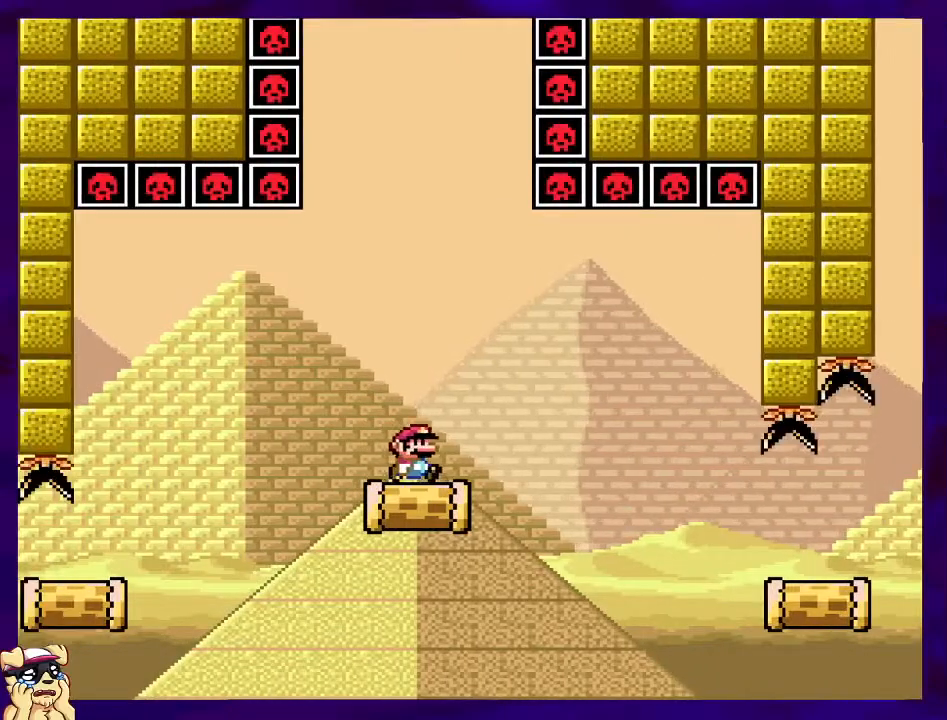
{"buttons": ["B", "X", "DPAD_RIGHT"], "events": [[83, "B", "down"], [150, "B", "up"], [434, "B", "down"]]}
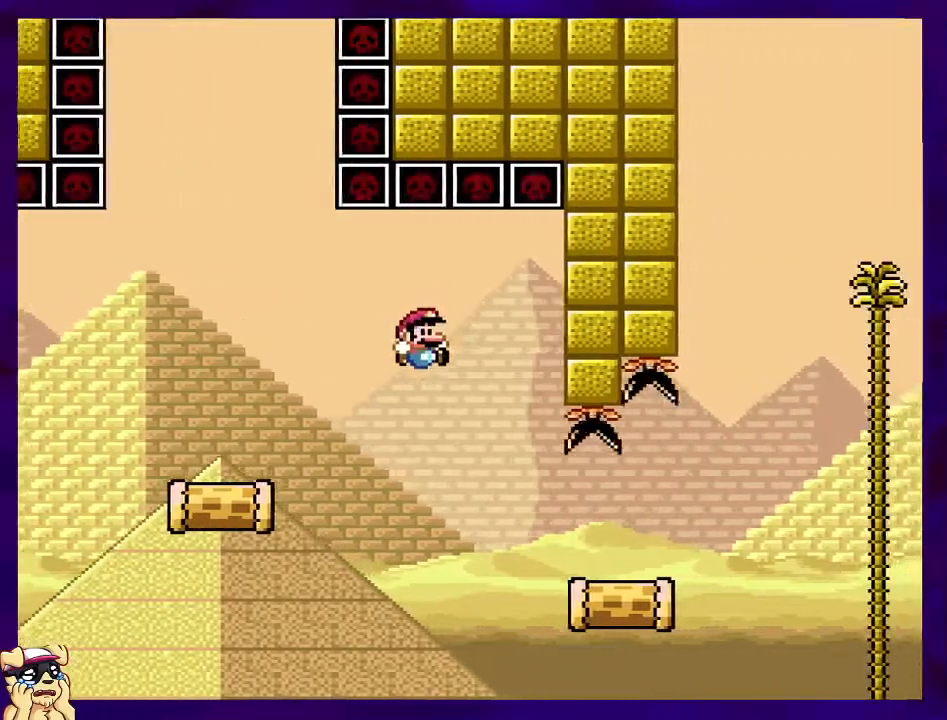
{"buttons": ["B", "X", "DPAD_RIGHT"], "events": [[201, "B", "up"], [451, "B", "down"]]}
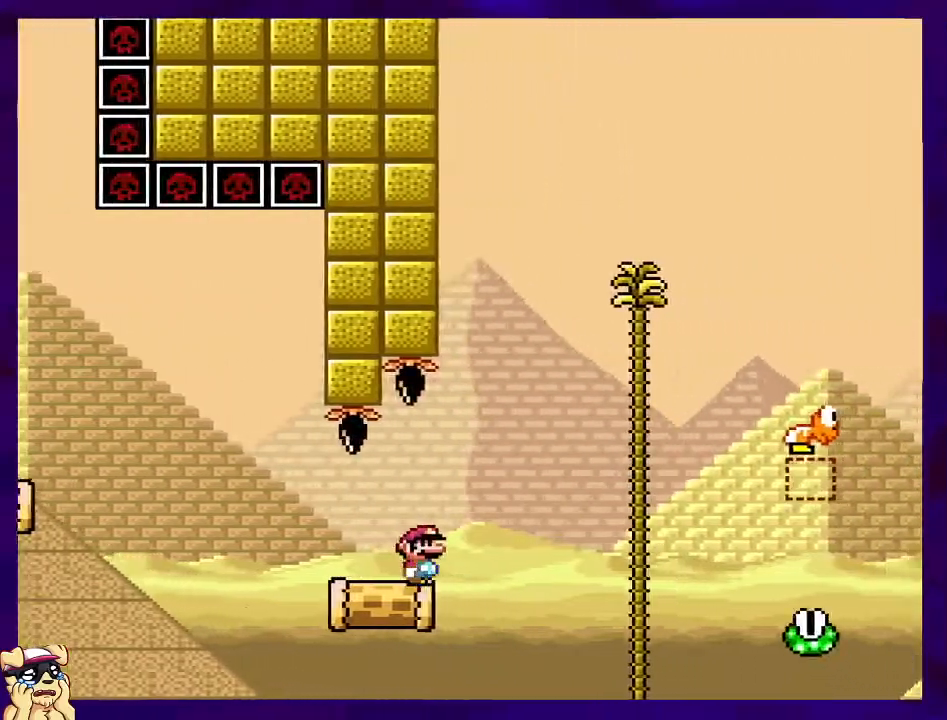
{"buttons": ["B", "X", "DPAD_RIGHT"], "events": []}
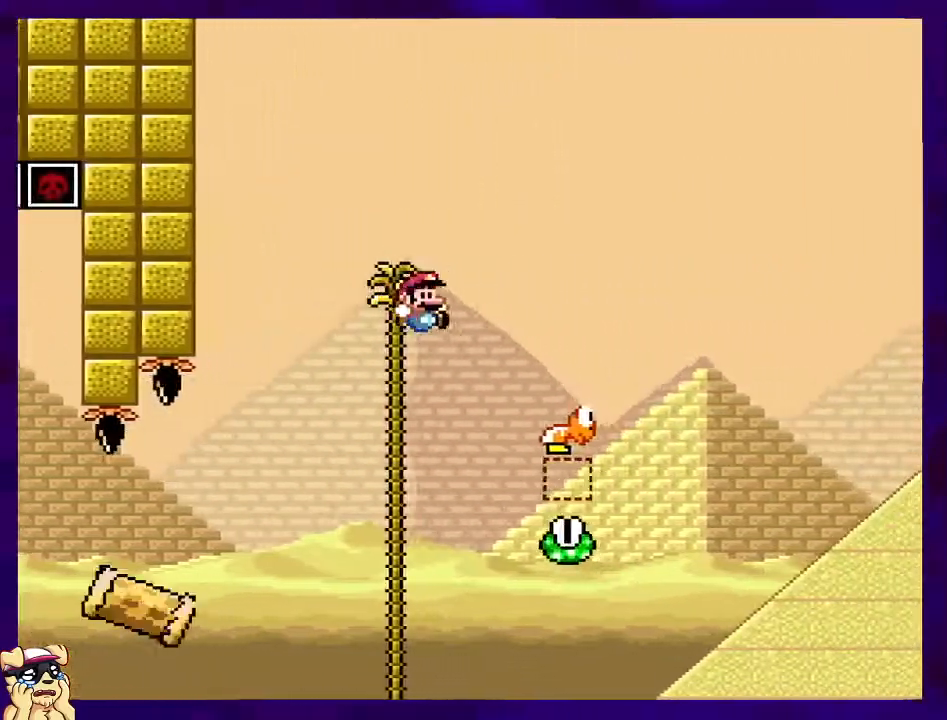
{"buttons": ["B", "X", "DPAD_RIGHT"], "events": []}
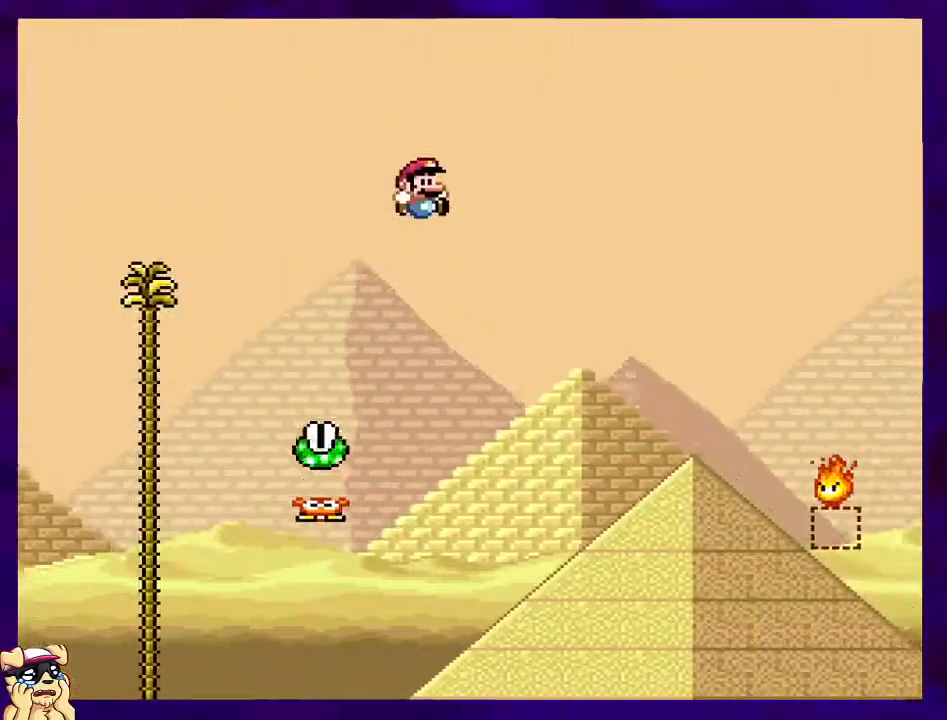
{"buttons": ["X", "DPAD_RIGHT"], "events": [[400, "B", "up"]]}
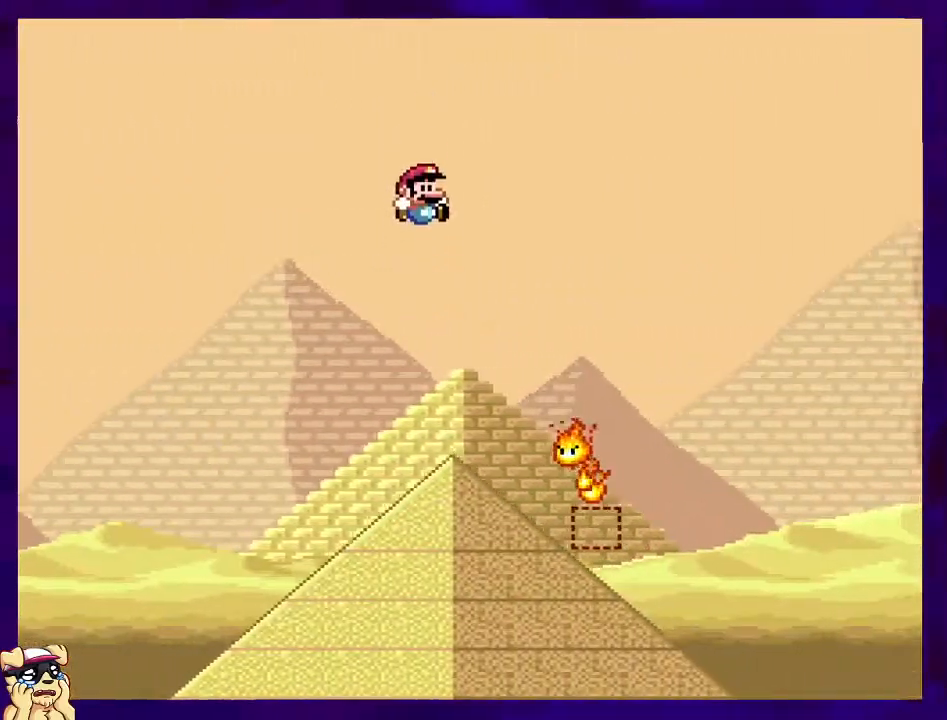
{"buttons": ["A", "X", "DPAD_RIGHT"], "events": [[34, "A", "down"]]}
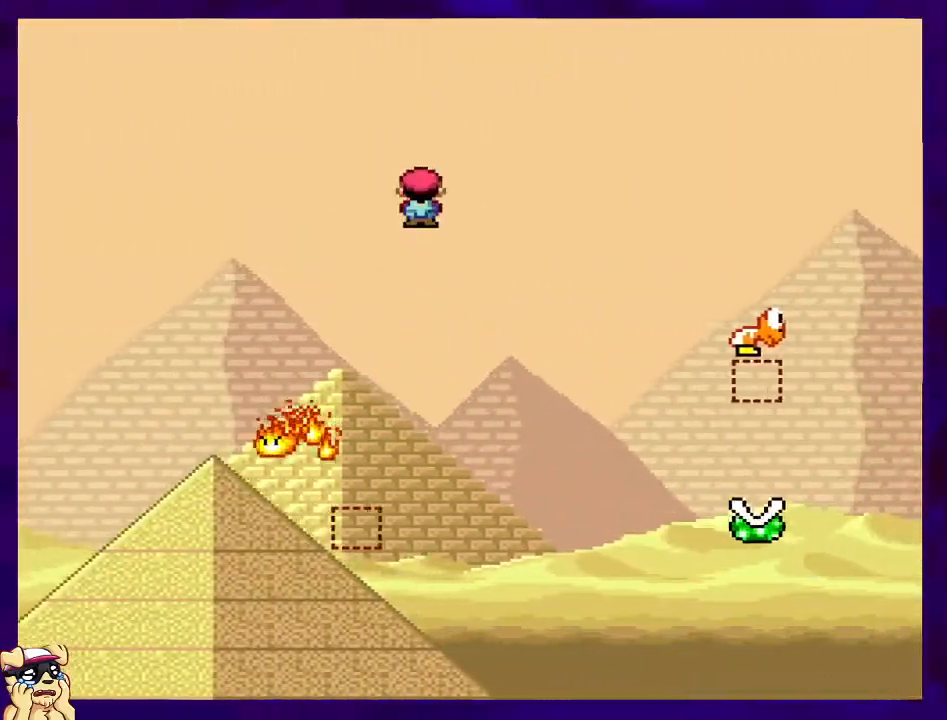
{"buttons": ["B", "X", "DPAD_RIGHT"], "events": [[417, "A", "up"], [500, "B", "down"]]}
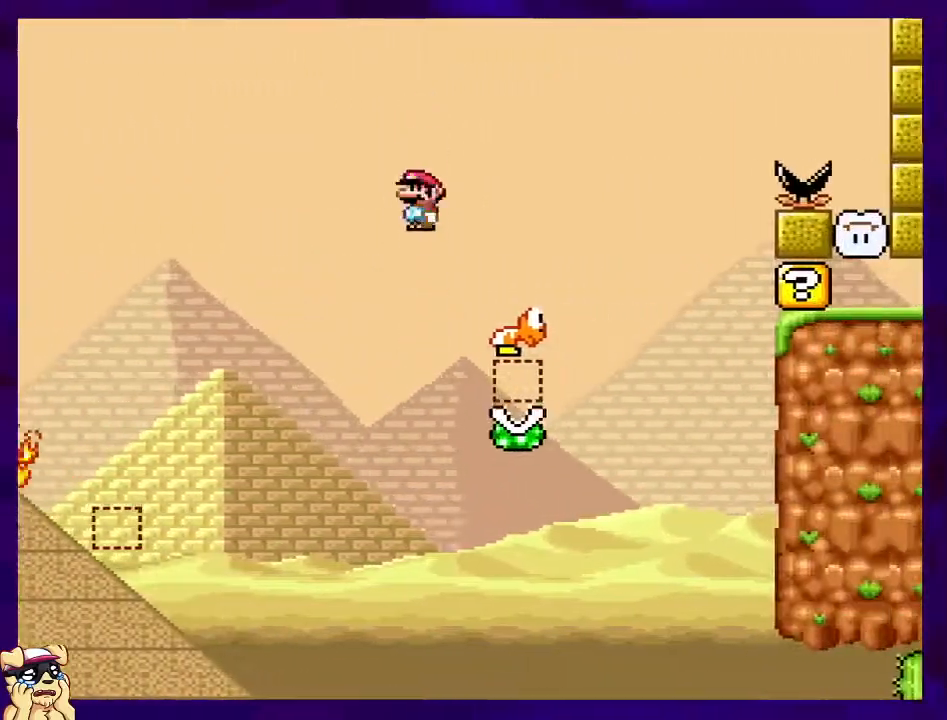
{"buttons": ["B", "X", "DPAD_RIGHT"], "events": []}
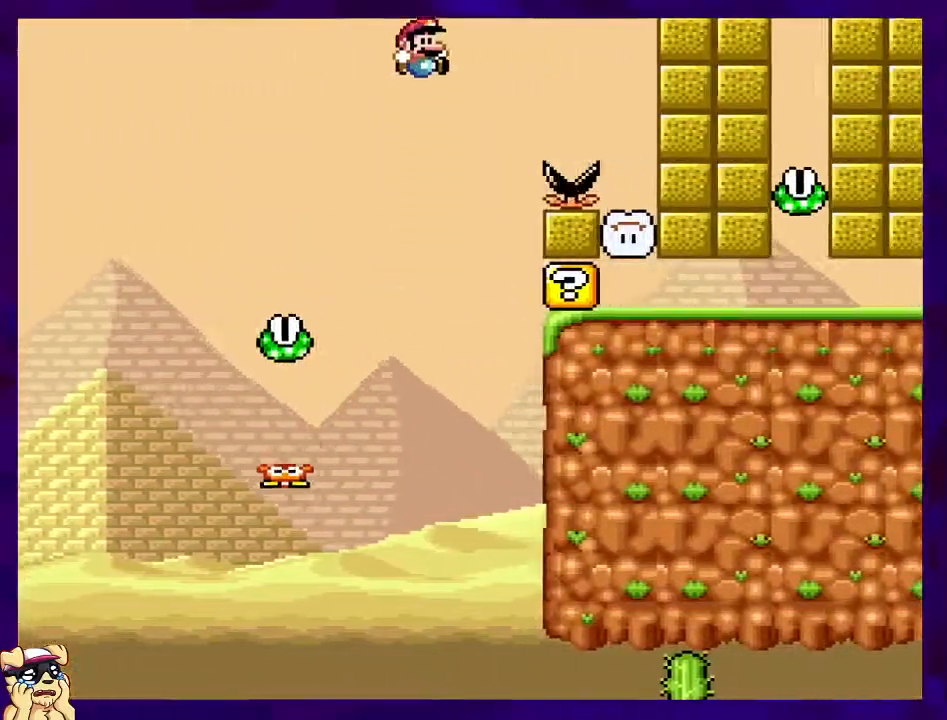
{"buttons": ["X", "DPAD_RIGHT"], "events": [[350, "B", "up"]]}
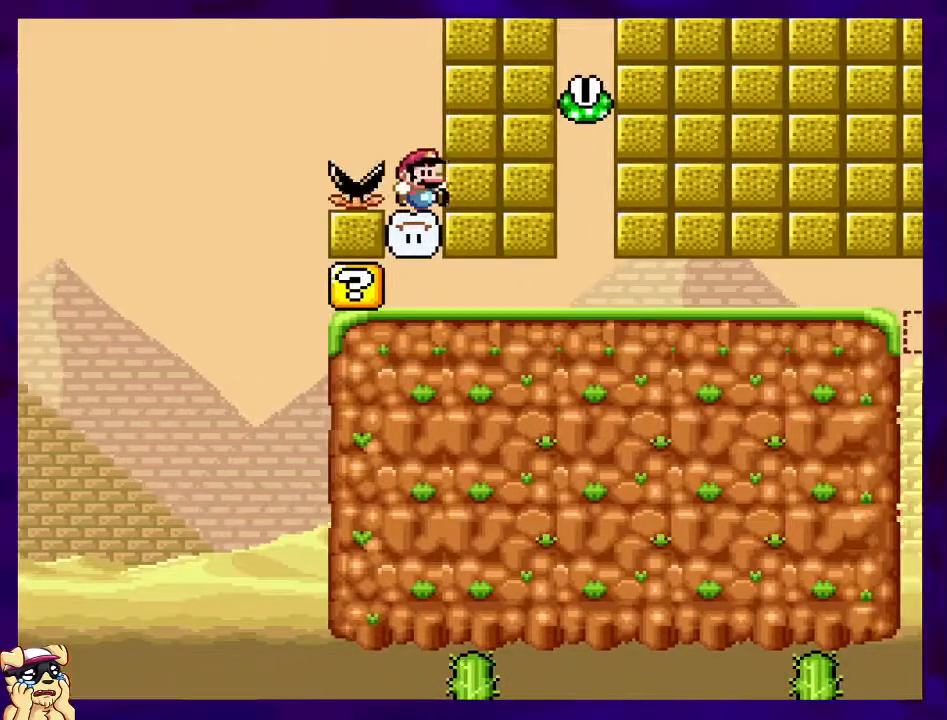
{"buttons": ["X", "DPAD_RIGHT"], "events": []}
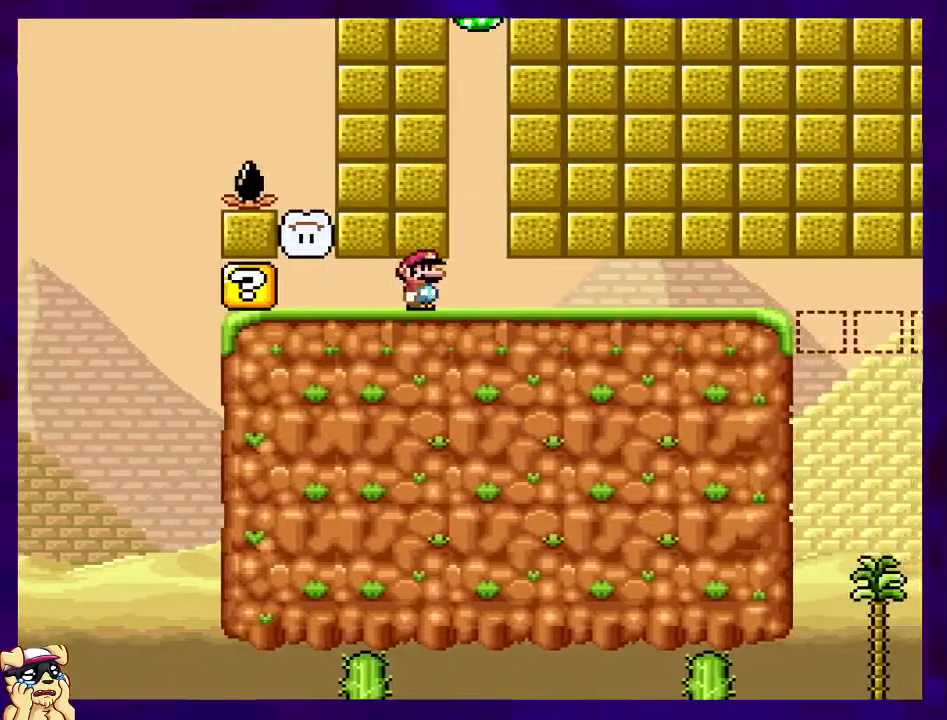
{"buttons": ["X", "DPAD_RIGHT"], "events": []}
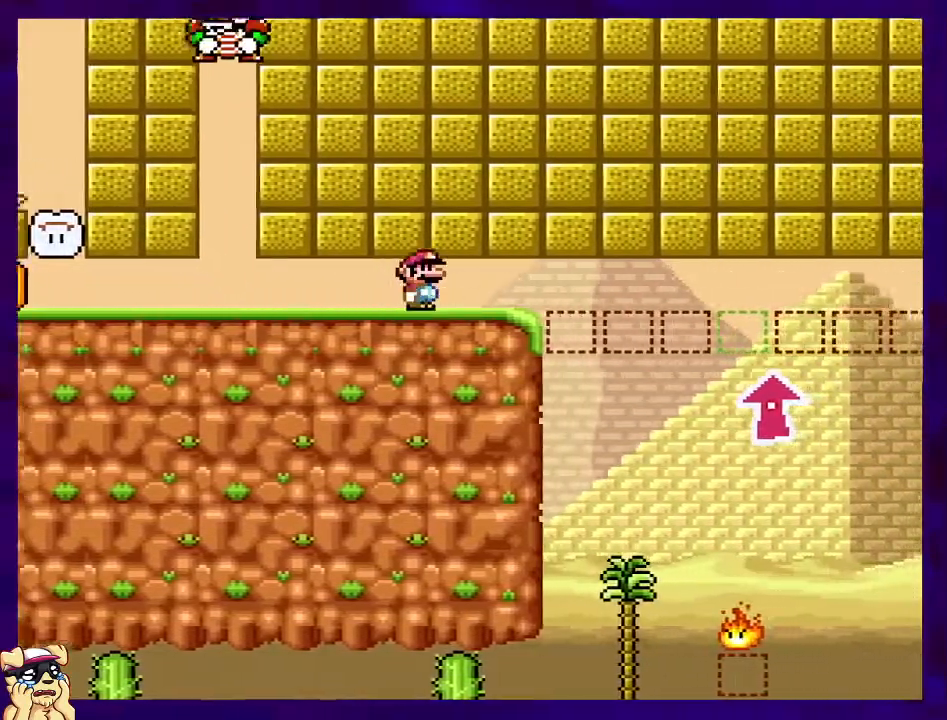
{"buttons": ["X"], "events": [[451, "DPAD_RIGHT", "up"]]}
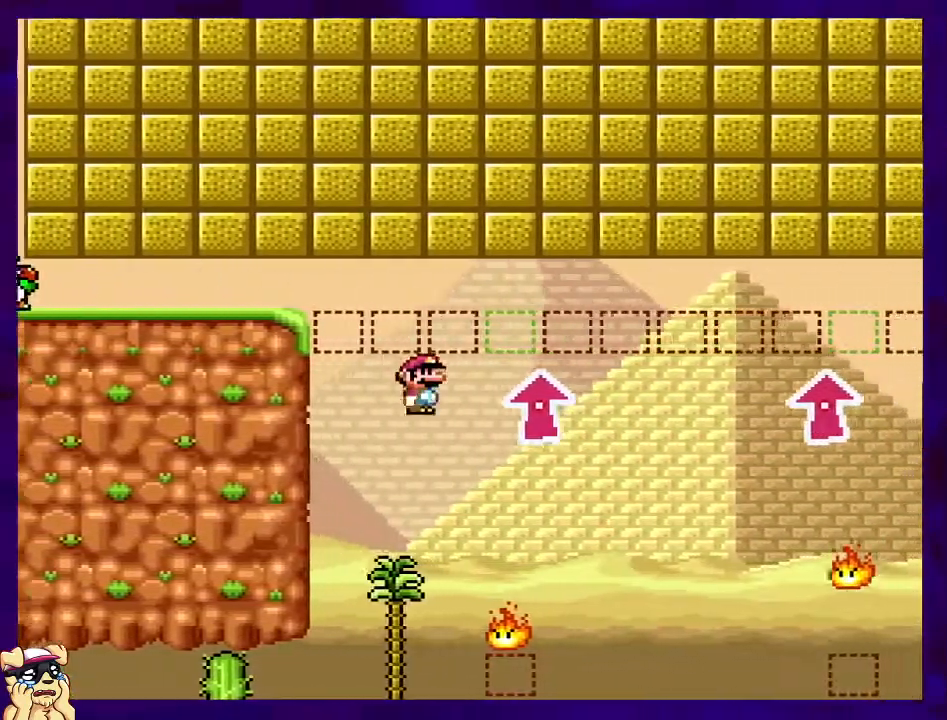
{"buttons": ["A", "X", "DPAD_LEFT"], "events": [[34, "A", "down"], [117, "DPAD_LEFT", "down"], [234, "DPAD_LEFT", "up"], [451, "DPAD_LEFT", "down"]]}
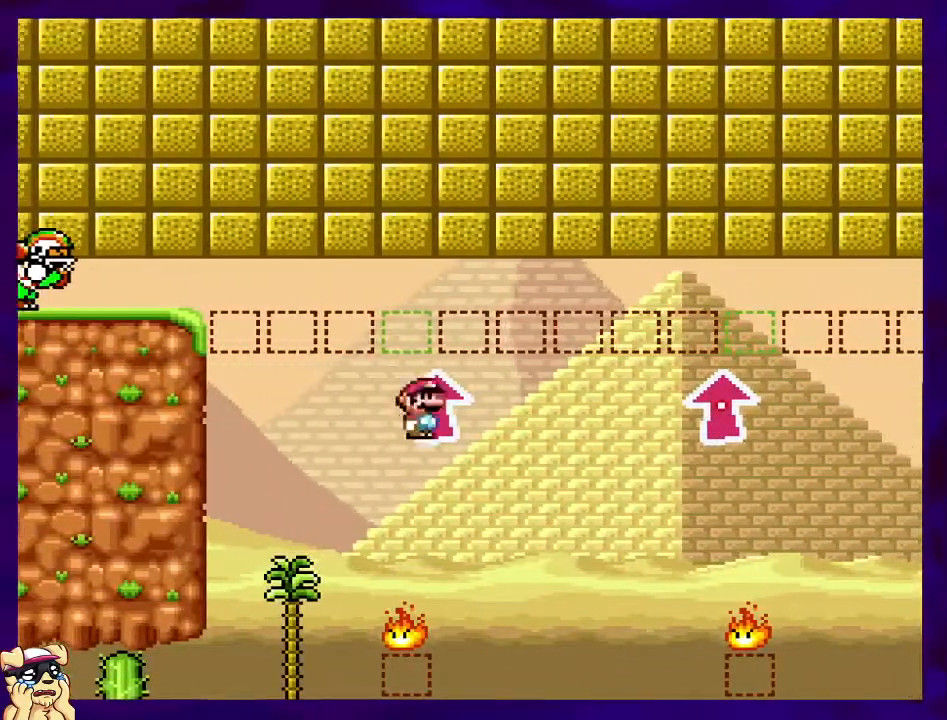
{"buttons": ["A", "X", "DPAD_UP", "DPAD_RIGHT"], "events": [[50, "DPAD_LEFT", "up"], [183, "DPAD_RIGHT", "down"], [250, "DPAD_UP", "down"], [300, "DPAD_UP", "up"], [333, "DPAD_RIGHT", "up"], [400, "DPAD_RIGHT", "down"], [434, "DPAD_UP", "down"]]}
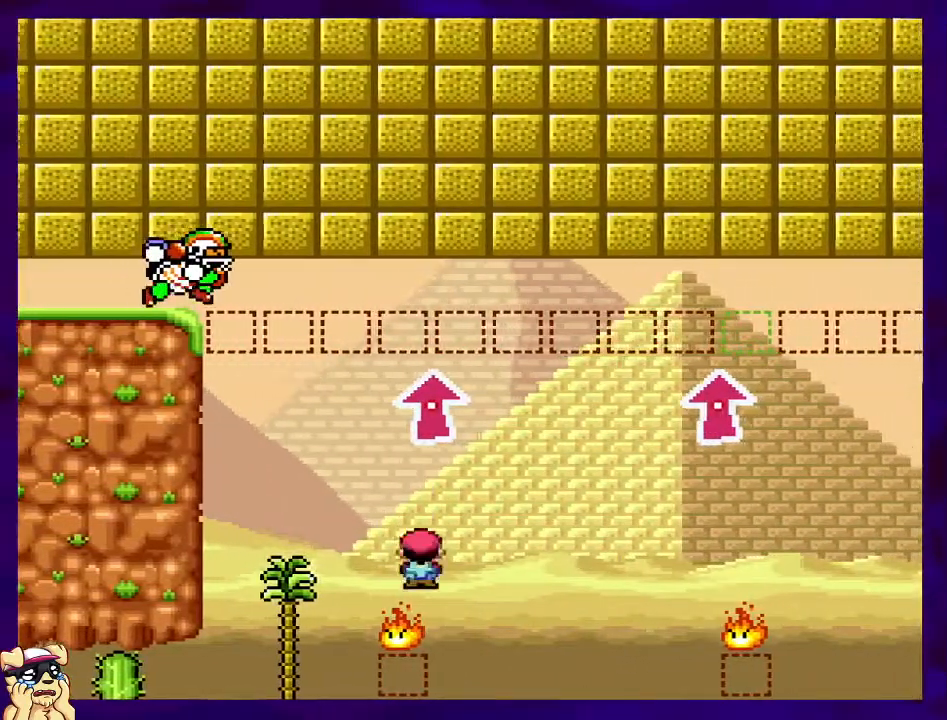
{"buttons": ["X"], "events": [[200, "DPAD_UP", "up"], [234, "A", "up"], [334, "DPAD_RIGHT", "up"]]}
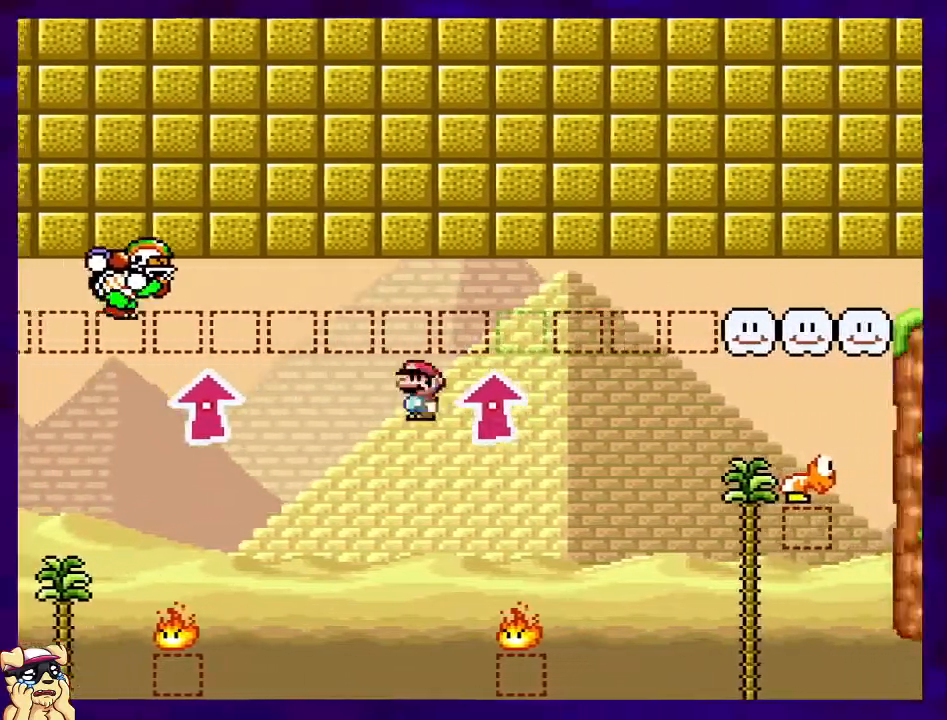
{"buttons": ["A", "X"], "events": [[100, "A", "down"], [117, "DPAD_LEFT", "down"], [267, "DPAD_LEFT", "up"]]}
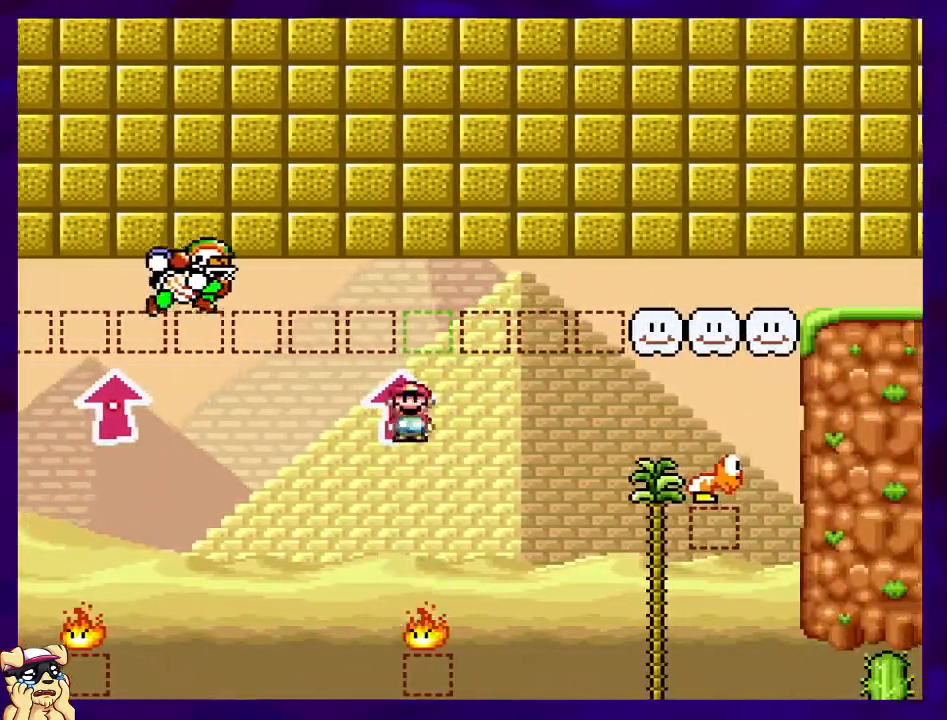
{"buttons": ["A", "X", "DPAD_RIGHT"], "events": [[250, "DPAD_RIGHT", "down"], [401, "DPAD_UP", "down"], [484, "DPAD_UP", "up"]]}
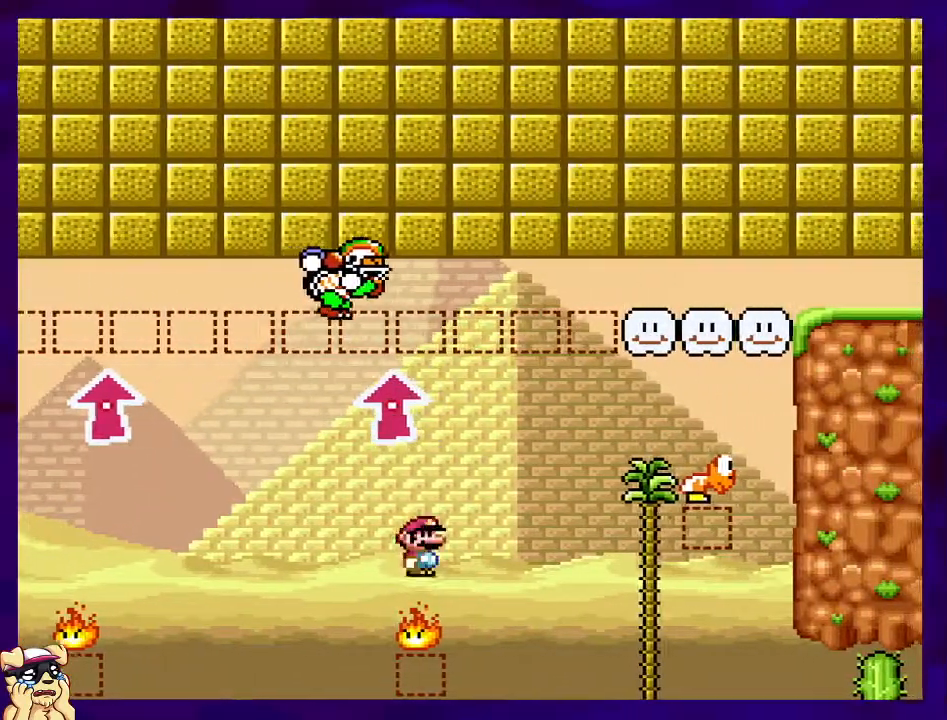
{"buttons": ["A", "X"], "events": [[317, "A", "up"], [367, "DPAD_RIGHT", "up"], [467, "A", "down"]]}
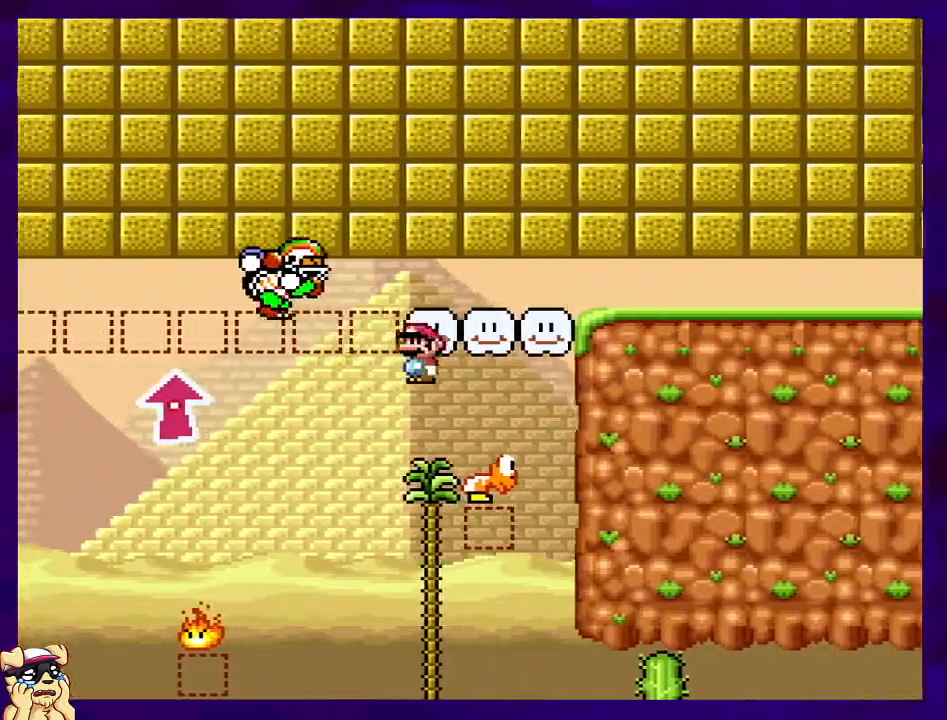
{"buttons": ["B", "X", "DPAD_RIGHT"], "events": [[50, "B", "down"], [100, "A", "up"], [267, "DPAD_RIGHT", "down"]]}
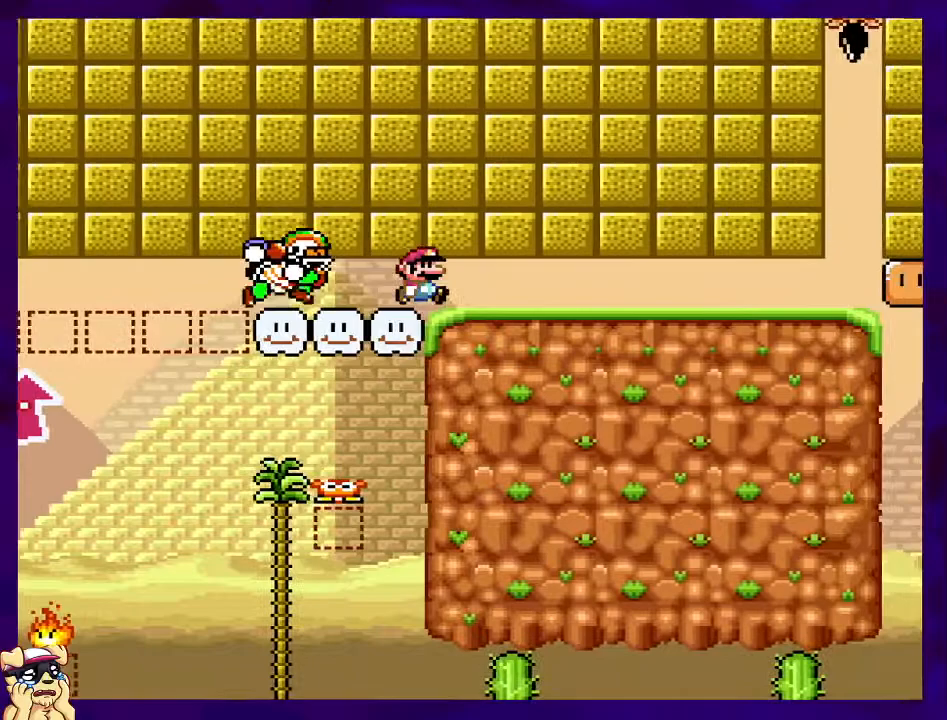
{"buttons": ["X", "DPAD_RIGHT"], "events": [[50, "B", "up"]]}
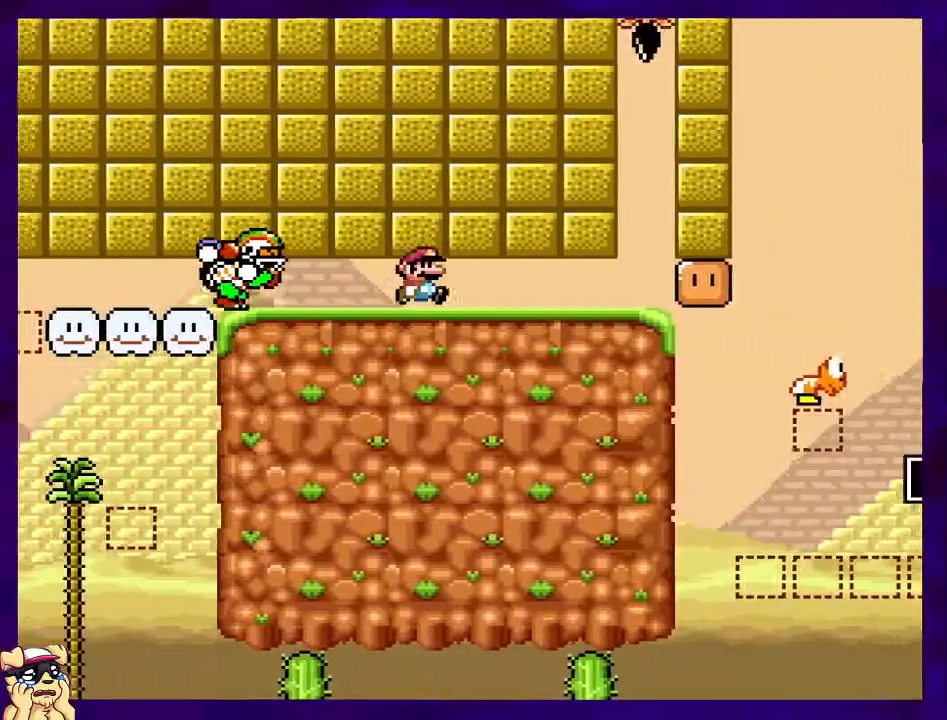
{"buttons": ["X"], "events": [[451, "DPAD_RIGHT", "up"]]}
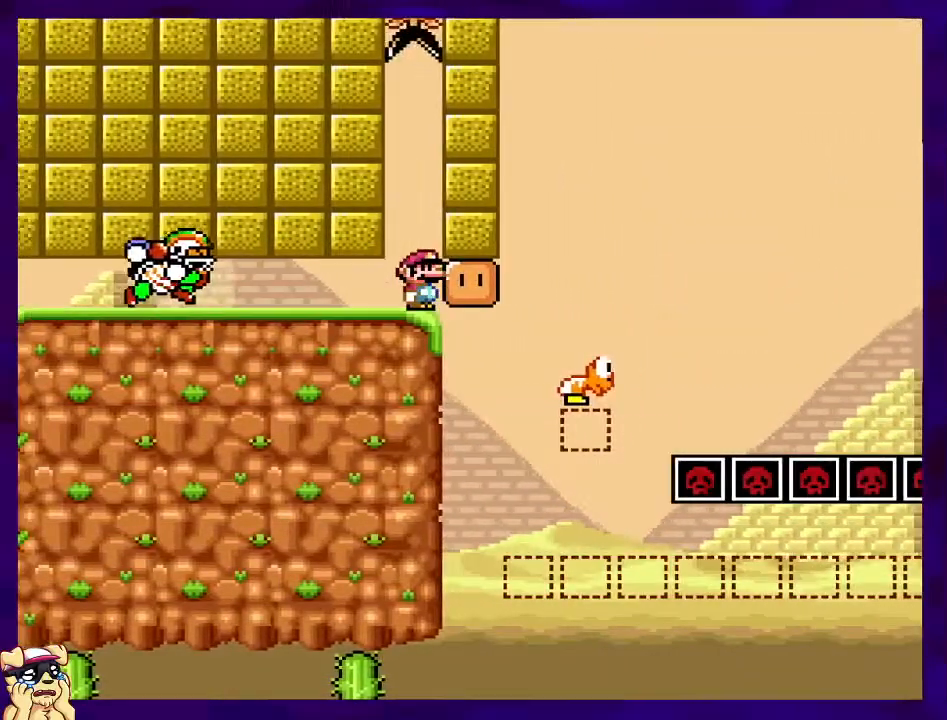
{"buttons": ["B", "X"], "events": [[383, "B", "down"]]}
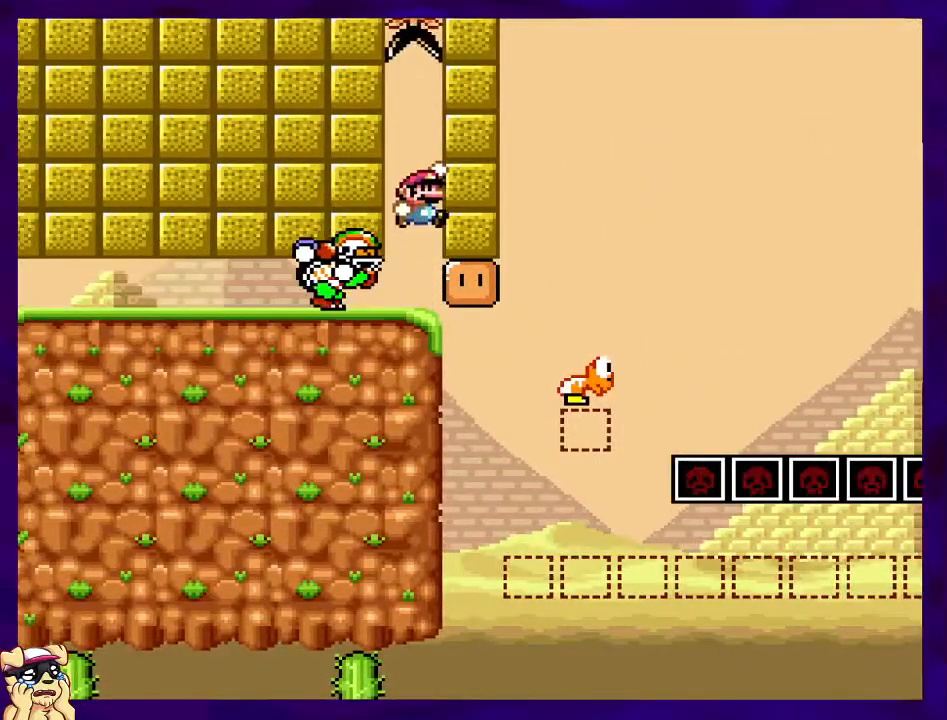
{"buttons": ["X"], "events": [[234, "B", "up"]]}
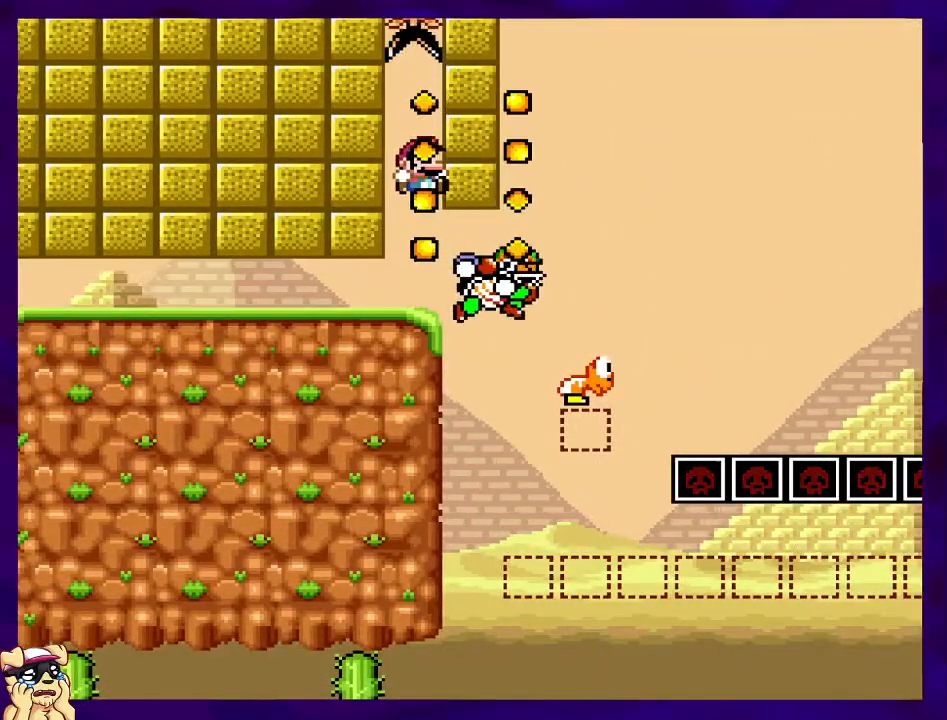
{"buttons": ["X"], "events": [[33, "B", "down"], [150, "B", "up"]]}
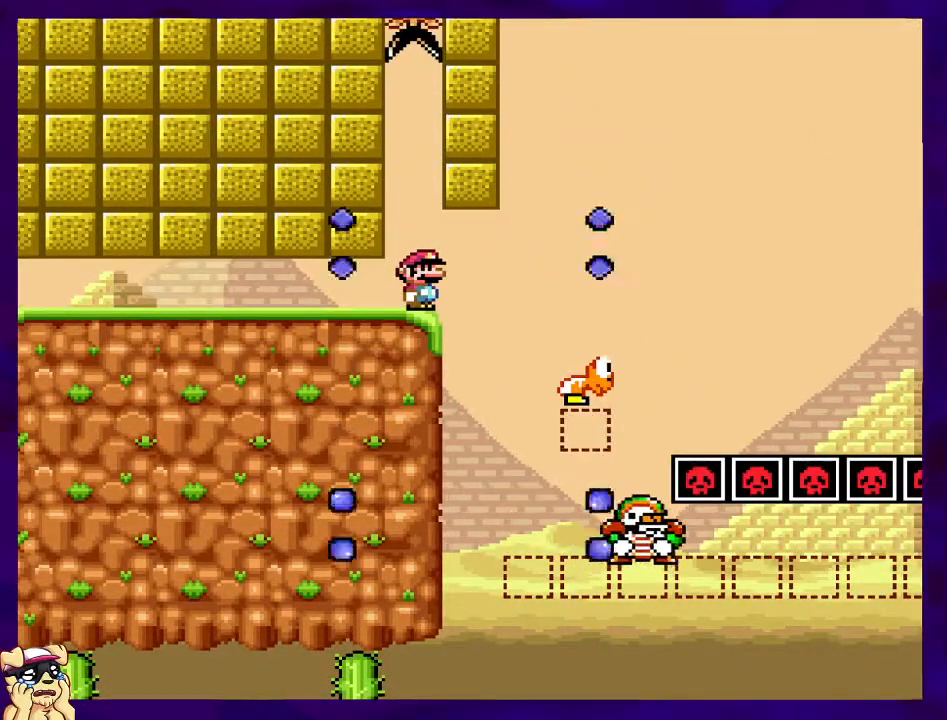
{"buttons": ["B", "X", "DPAD_RIGHT"], "events": [[134, "DPAD_RIGHT", "down"], [317, "B", "down"]]}
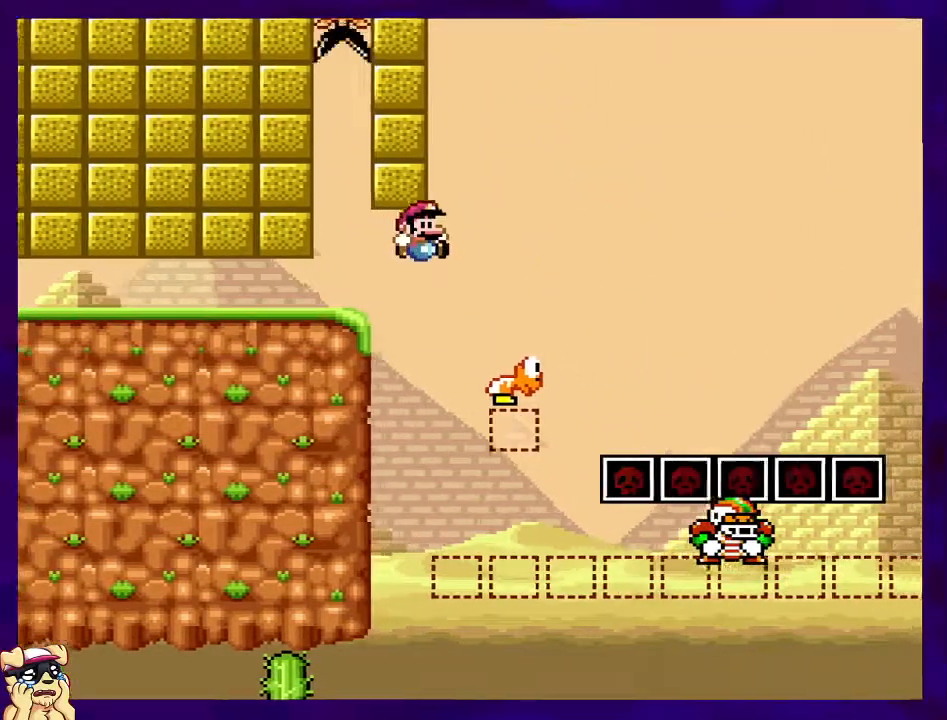
{"buttons": ["B", "X", "DPAD_RIGHT"], "events": [[150, "DPAD_LEFT", "down"], [150, "DPAD_RIGHT", "up"], [200, "DPAD_UP", "down"], [217, "DPAD_LEFT", "up"], [233, "DPAD_RIGHT", "down"], [250, "DPAD_UP", "up"]]}
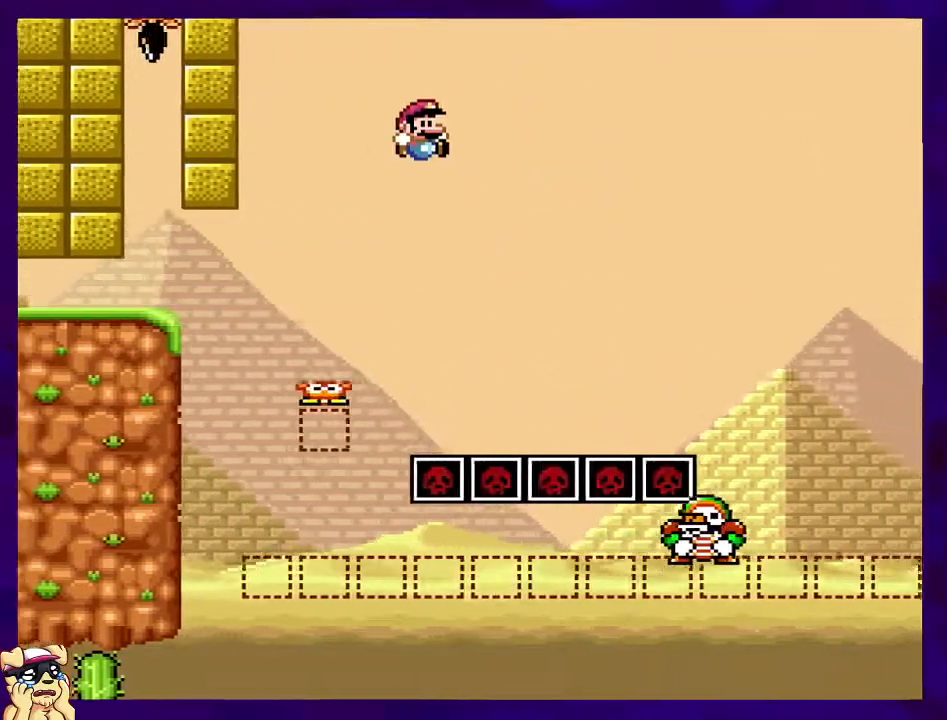
{"buttons": ["B", "X", "DPAD_RIGHT"], "events": []}
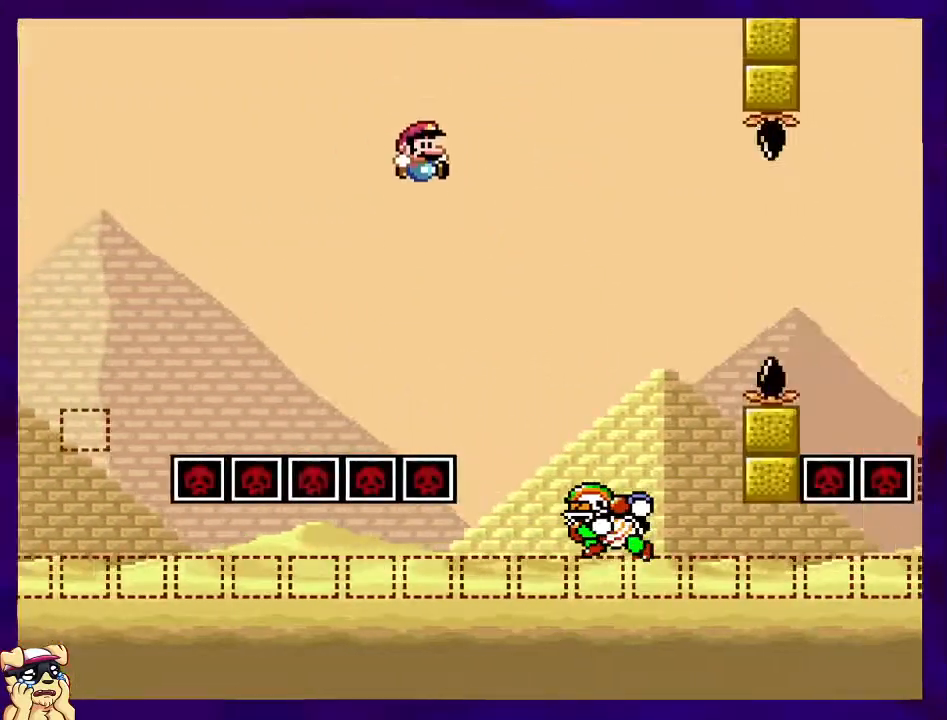
{"buttons": ["B", "X", "DPAD_RIGHT"], "events": []}